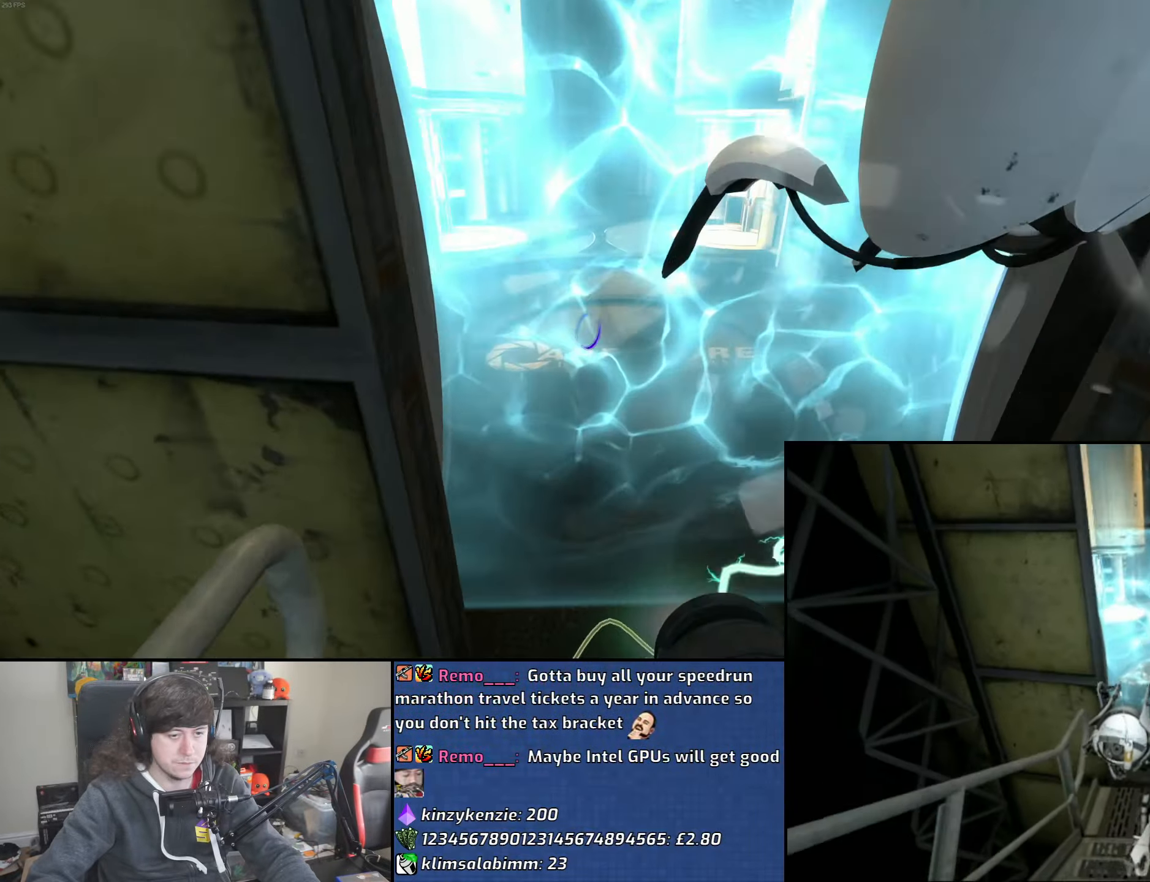
Gameplay with keyboard and mouse; each line is a JSON object with the keys and mouse buttons held at the frame after it. "events" lists presses ("down") and releases ("up") of "1", "2", "3", "4", "5", "6", "8", "a", "alt", "b", "c", "ctrl", "d", "down", "e", "escape", "f", "f1", "f2", "f3", "g", "h", "left", "n", "num2", "q", "r", "right", "s", "shift", "space", "t", "tab", "up", "v", "w", "x", "y", "z", "mouse_left", "mouse_wheel" and "mouse_right" between this image and that frame as [ms after this image, input, new state], when the widget could be followed in between. "mouse_left", "mouse_wheel", "mouse_right" = the "left", "wheel", "right" buttons of the "mouse" list. No other keys are recorded. "wheel" means that the mouse wheel is clicked or scrolled. Mouse movement is not recorded.
{"keys": ["a"], "mouse": ["wheel"], "events": [[166, "a", "down"], [200, "d", "up"], [266, "w", "up"], [316, "mouse_wheel", "down"]]}
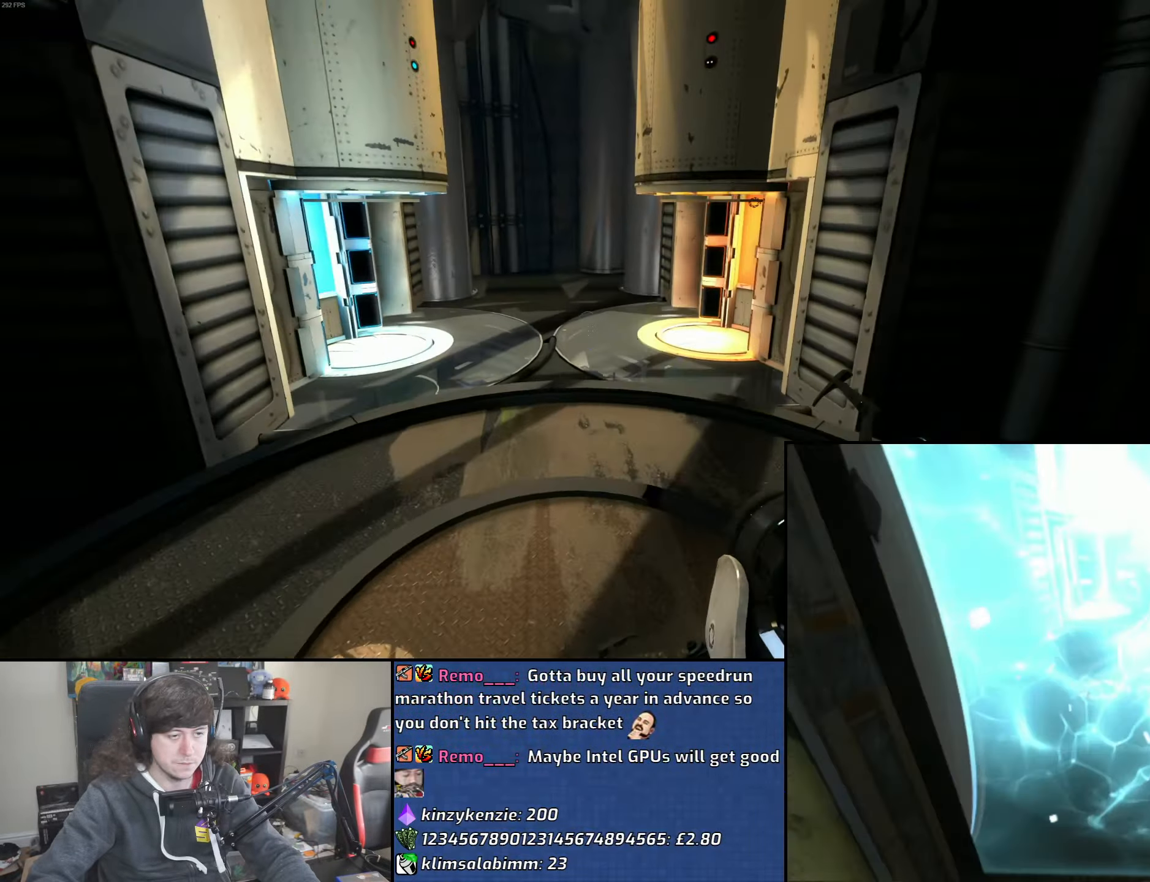
{"keys": ["d", "w"], "mouse": [], "events": [[116, "mouse_wheel", "up"], [300, "a", "up"], [300, "d", "down"], [383, "w", "down"]]}
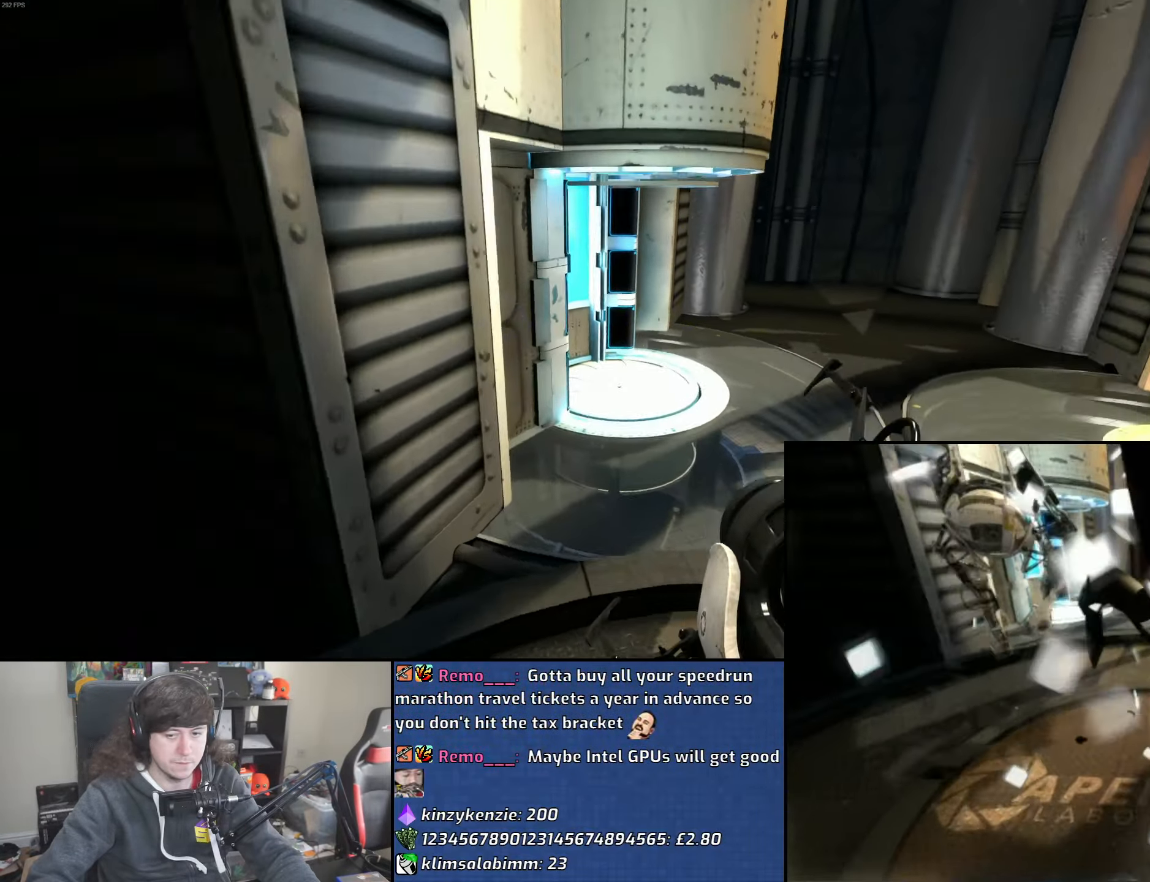
{"keys": ["w"], "mouse": [], "events": [[333, "d", "up"]]}
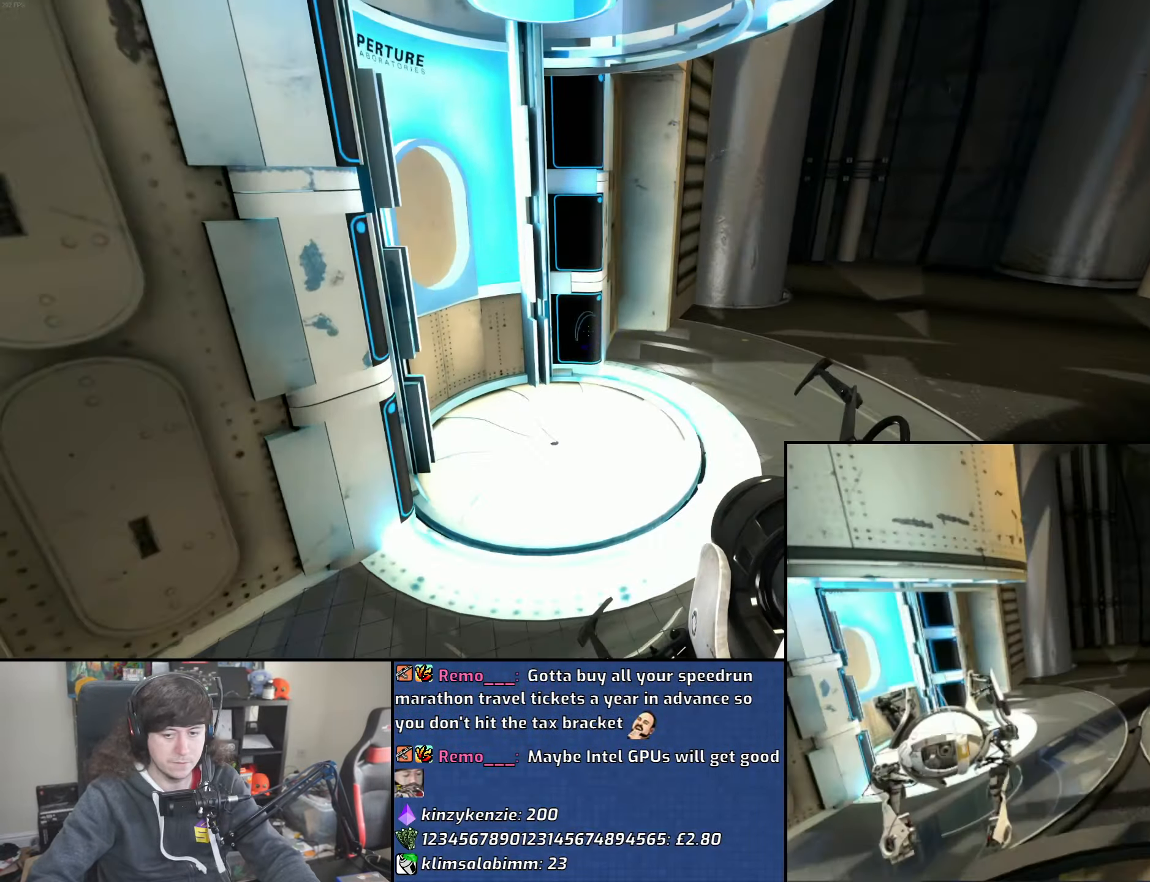
{"keys": ["a"], "mouse": [], "events": [[400, "a", "down"], [466, "w", "up"]]}
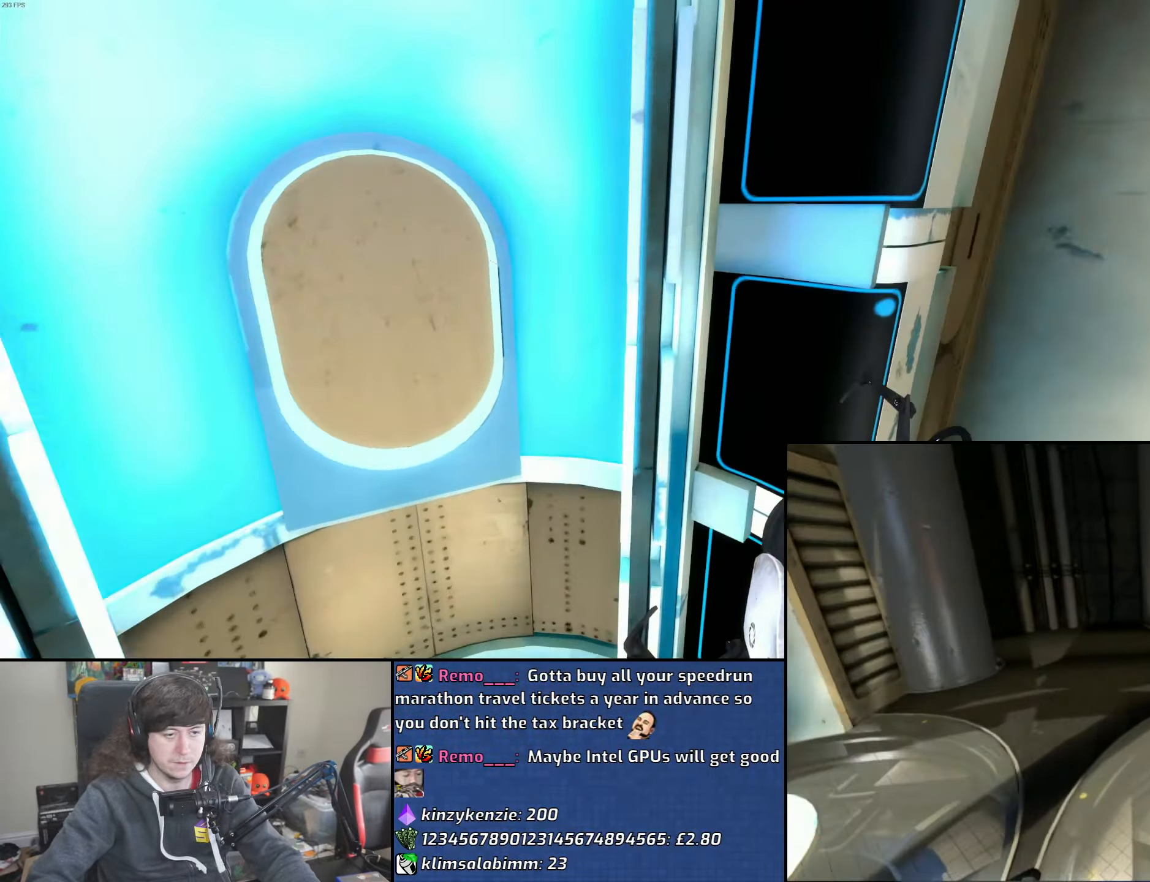
{"keys": [], "mouse": [], "events": [[83, "s", "down"], [166, "a", "up"], [233, "s", "up"]]}
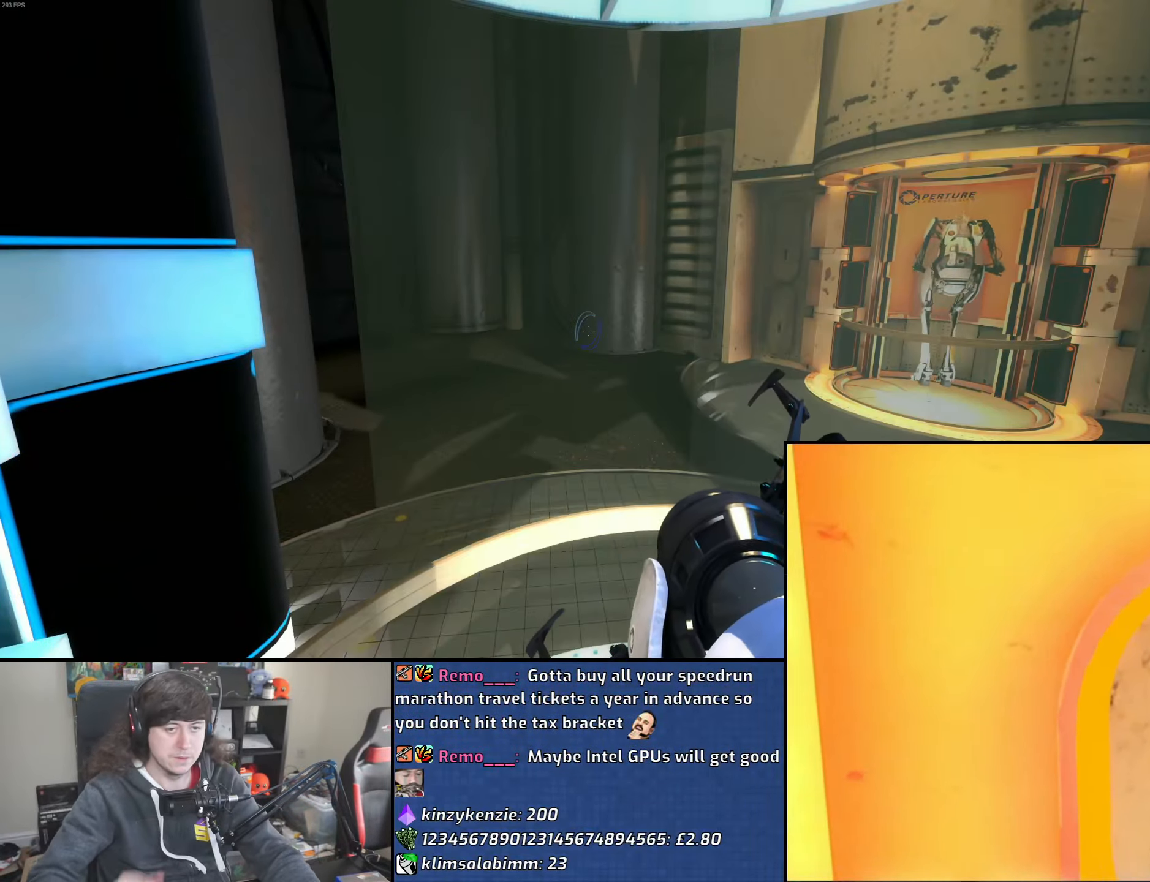
{"keys": [], "mouse": [], "events": []}
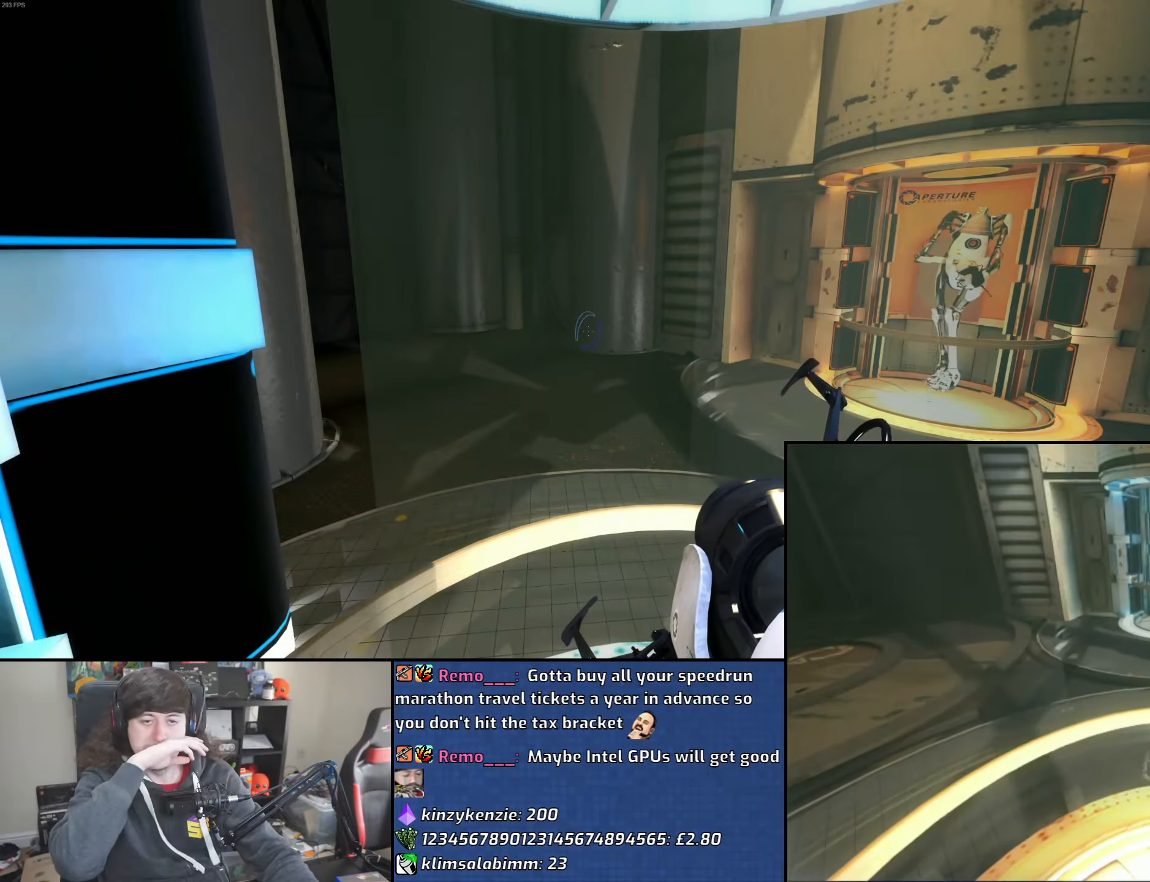
{"keys": [], "mouse": [], "events": []}
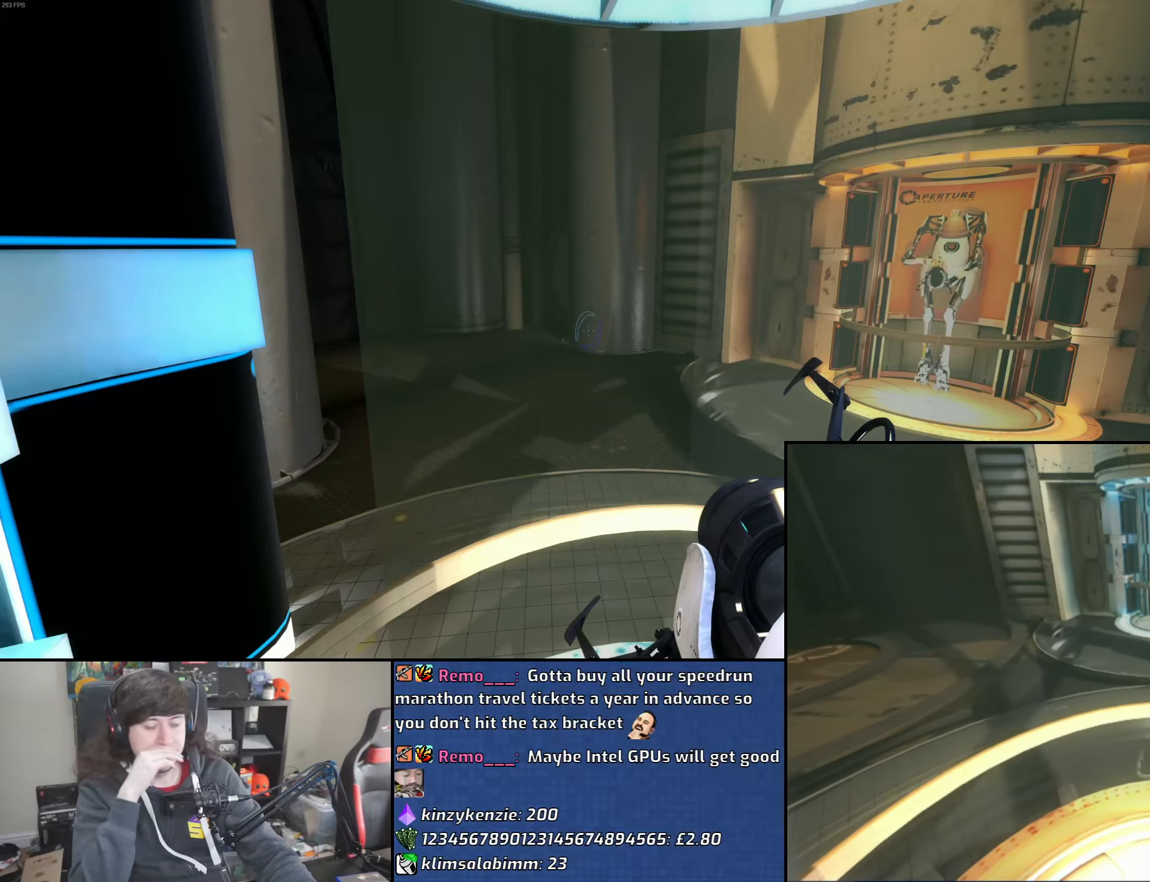
{"keys": [], "mouse": [], "events": []}
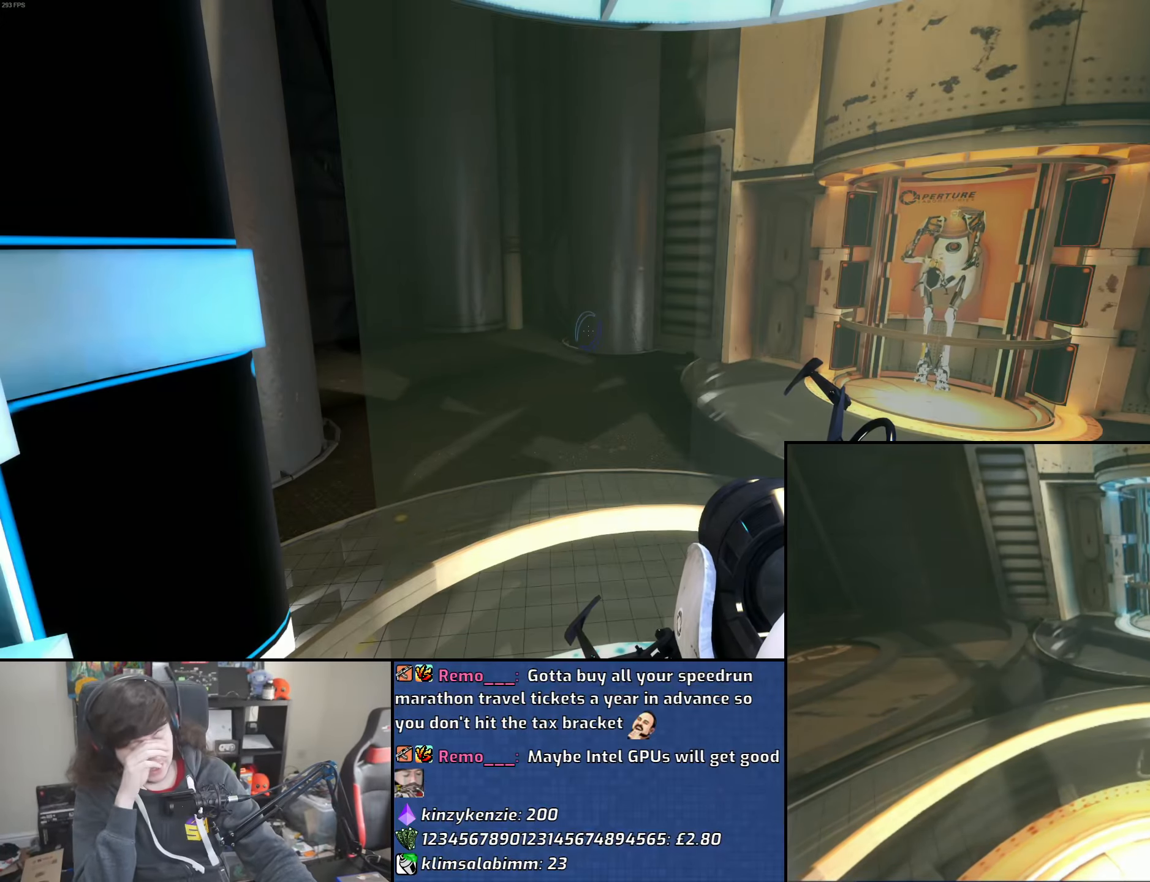
{"keys": [], "mouse": [], "events": []}
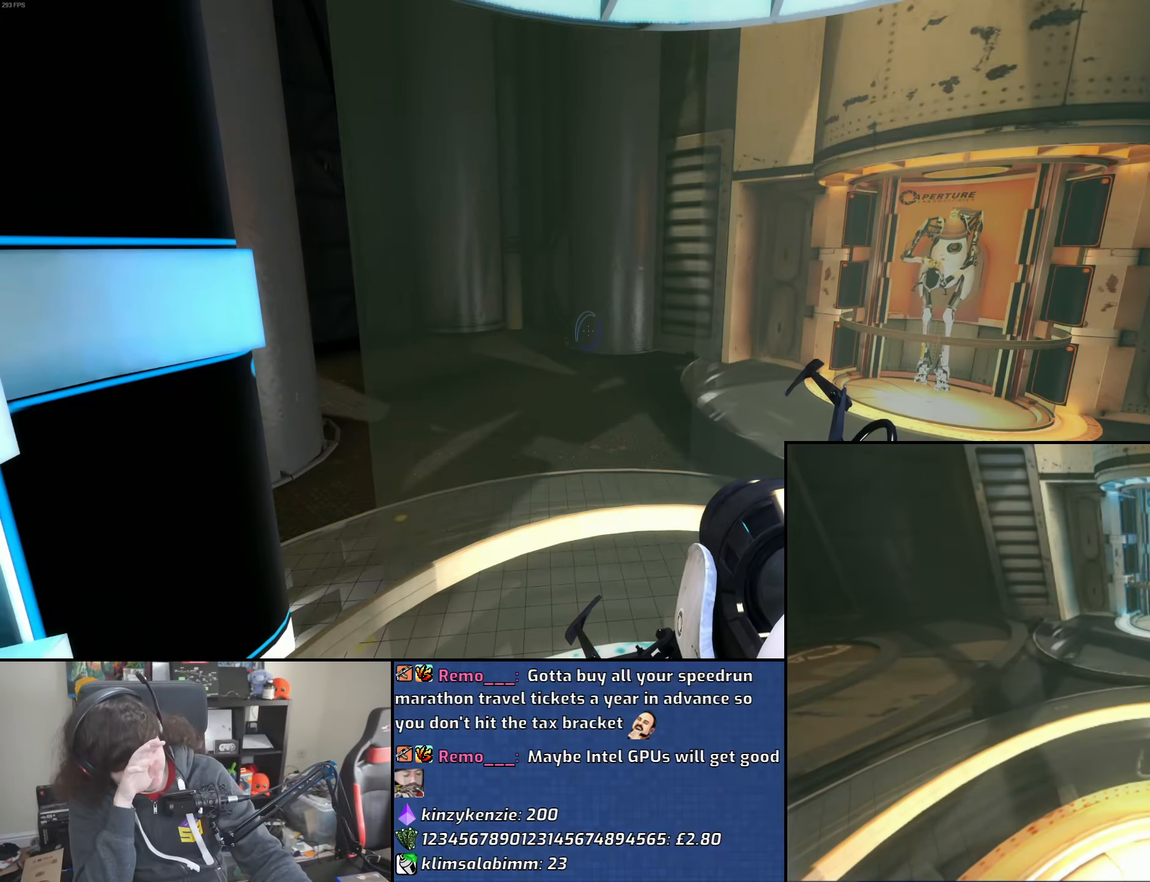
{"keys": [], "mouse": [], "events": []}
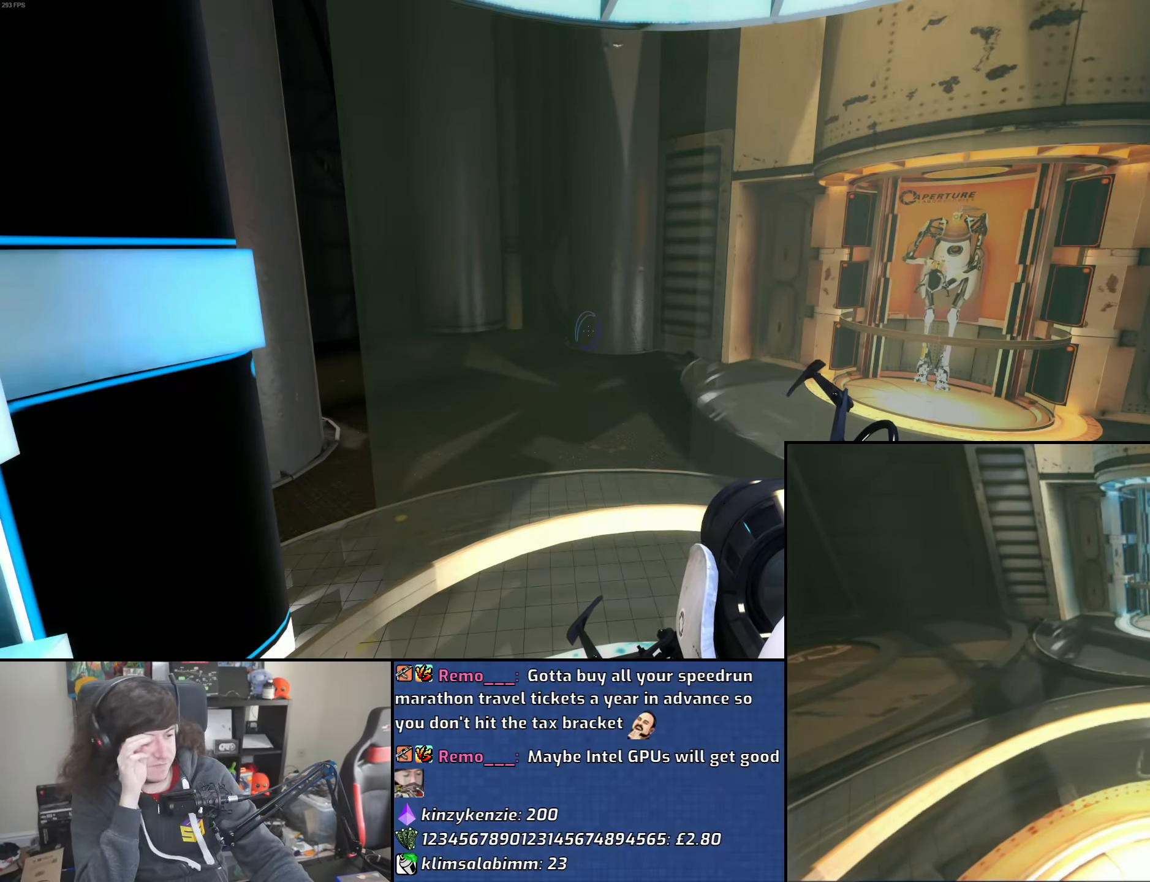
{"keys": [], "mouse": [], "events": []}
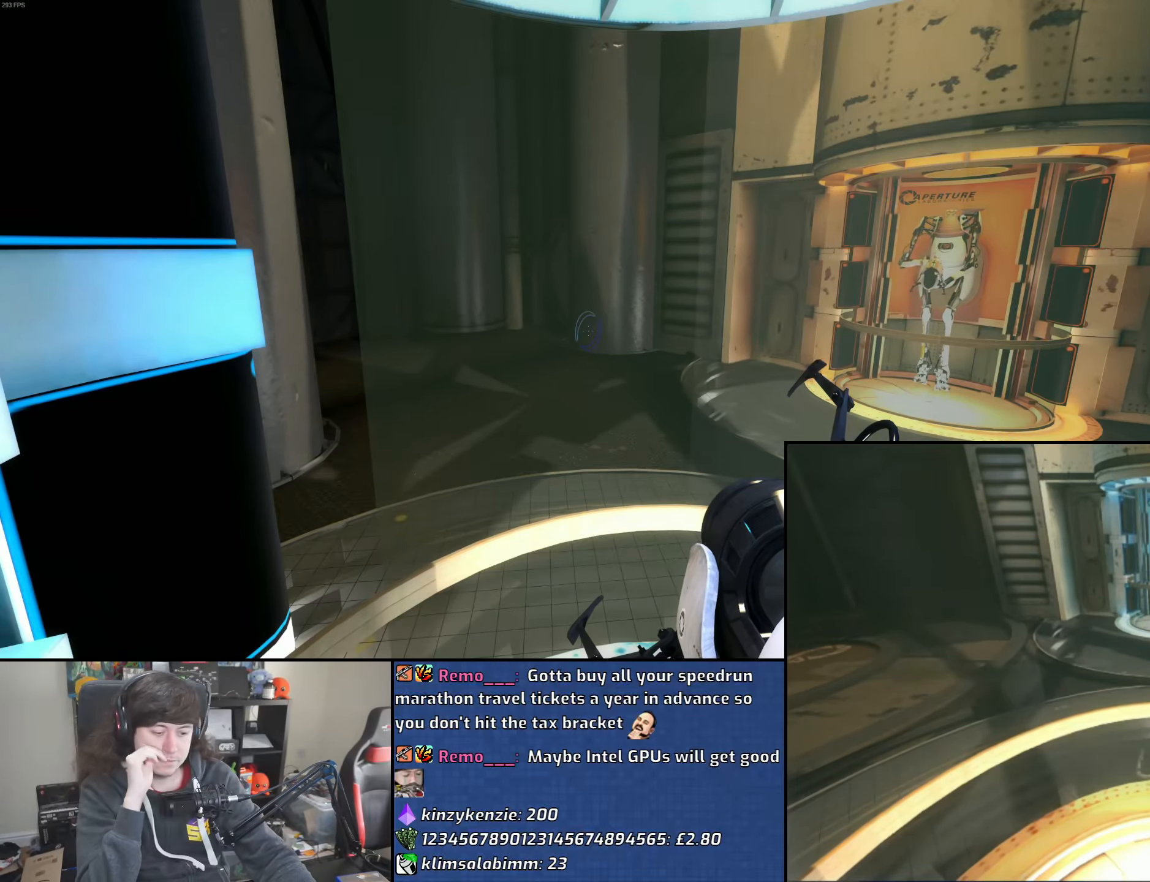
{"keys": [], "mouse": [], "events": []}
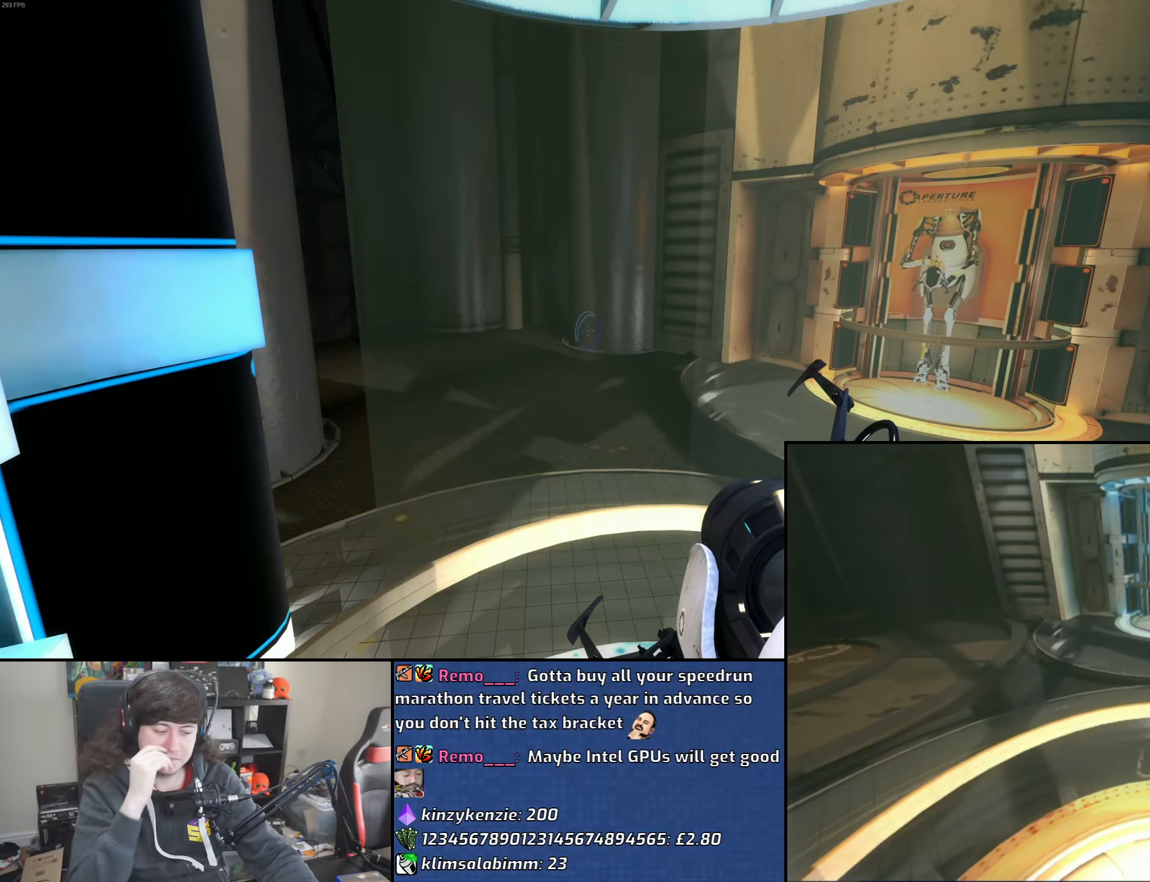
{"keys": [], "mouse": [], "events": []}
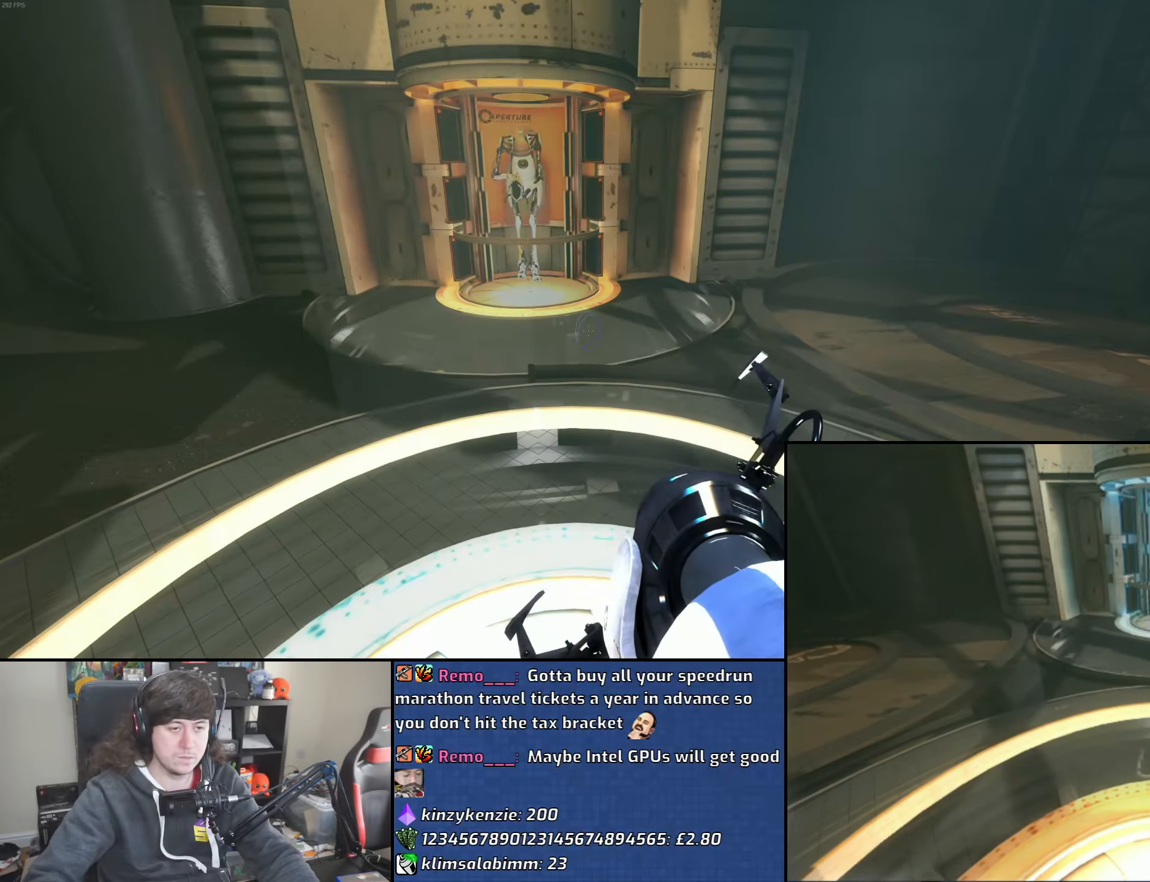
{"keys": ["a"], "mouse": [], "events": [[100, "w", "down"], [466, "a", "down"], [500, "w", "up"]]}
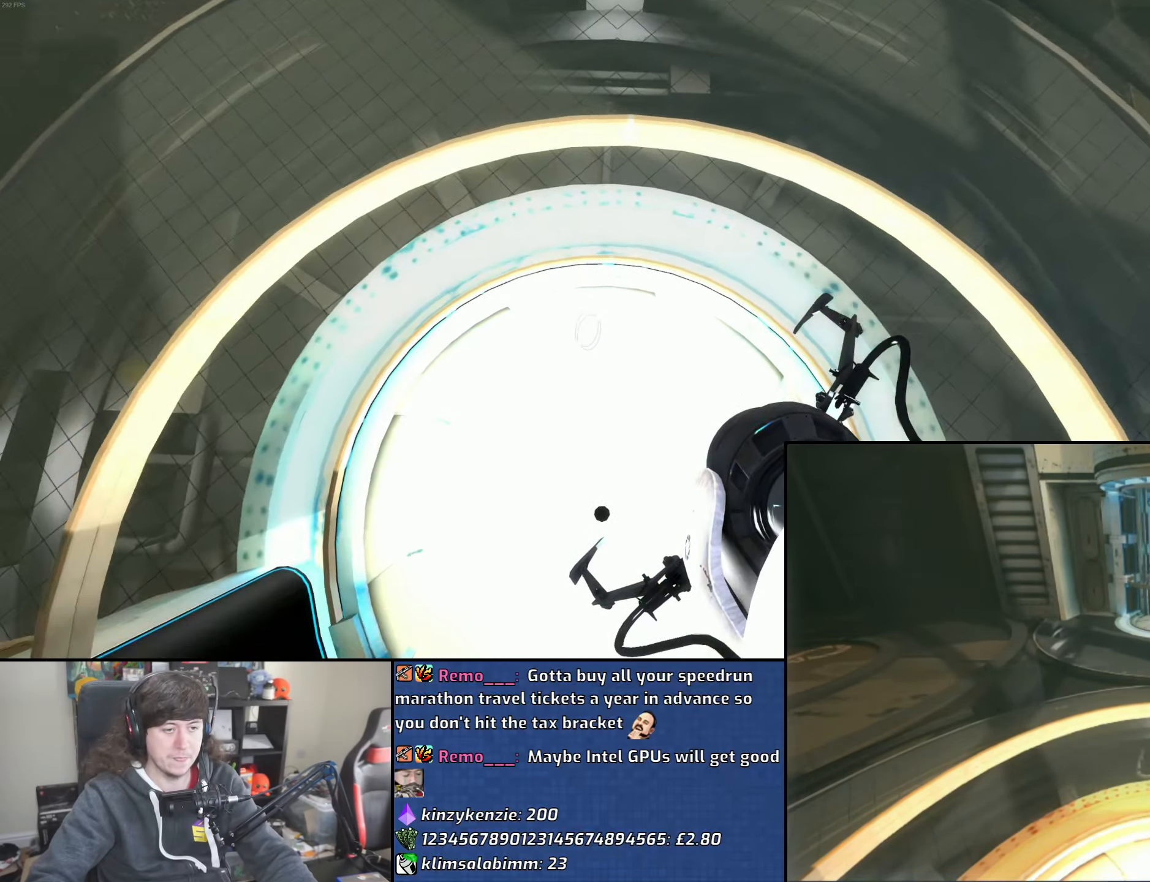
{"keys": ["a", "w"], "mouse": [], "events": [[100, "s", "down"], [150, "a", "up"], [216, "d", "down"], [283, "s", "up"], [400, "w", "down"], [466, "d", "up"], [483, "a", "down"]]}
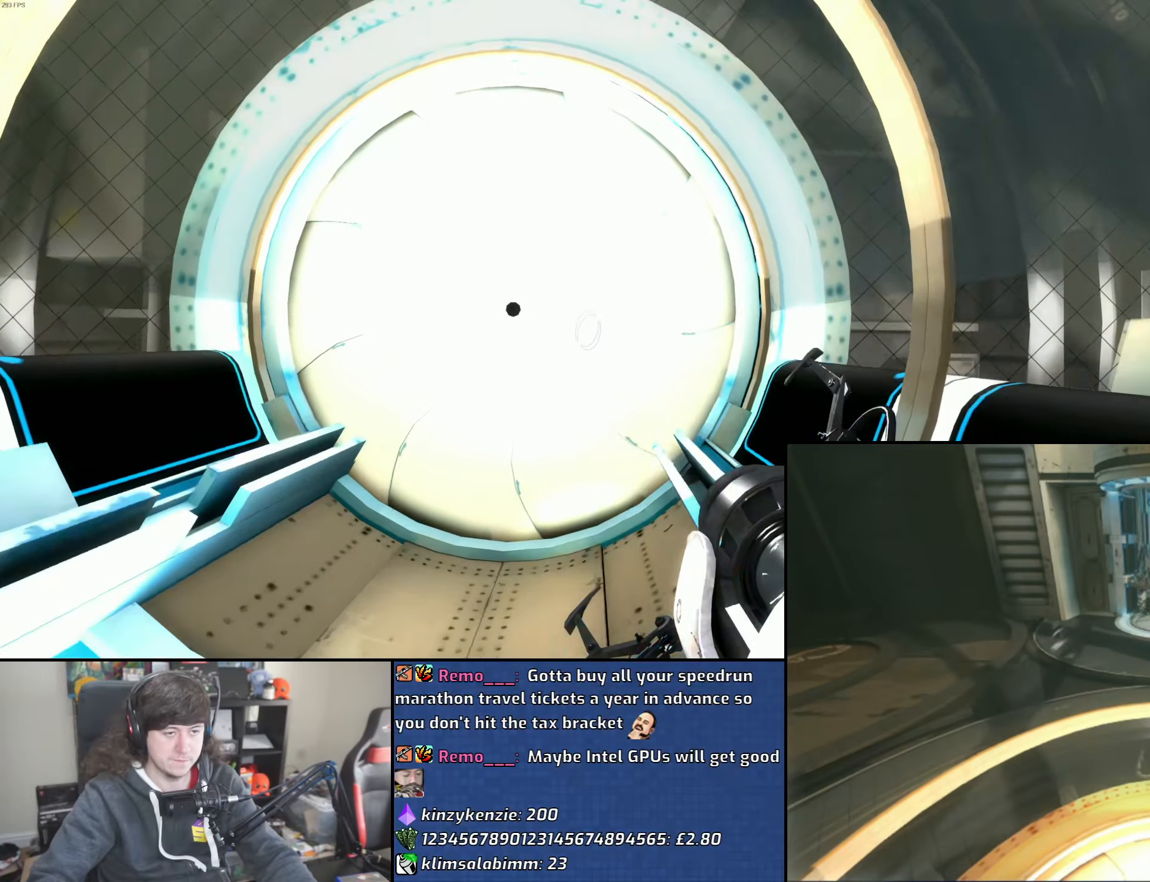
{"keys": ["d"], "mouse": [], "events": [[116, "w", "up"], [250, "s", "down"], [350, "a", "up"], [383, "d", "down"], [450, "s", "up"]]}
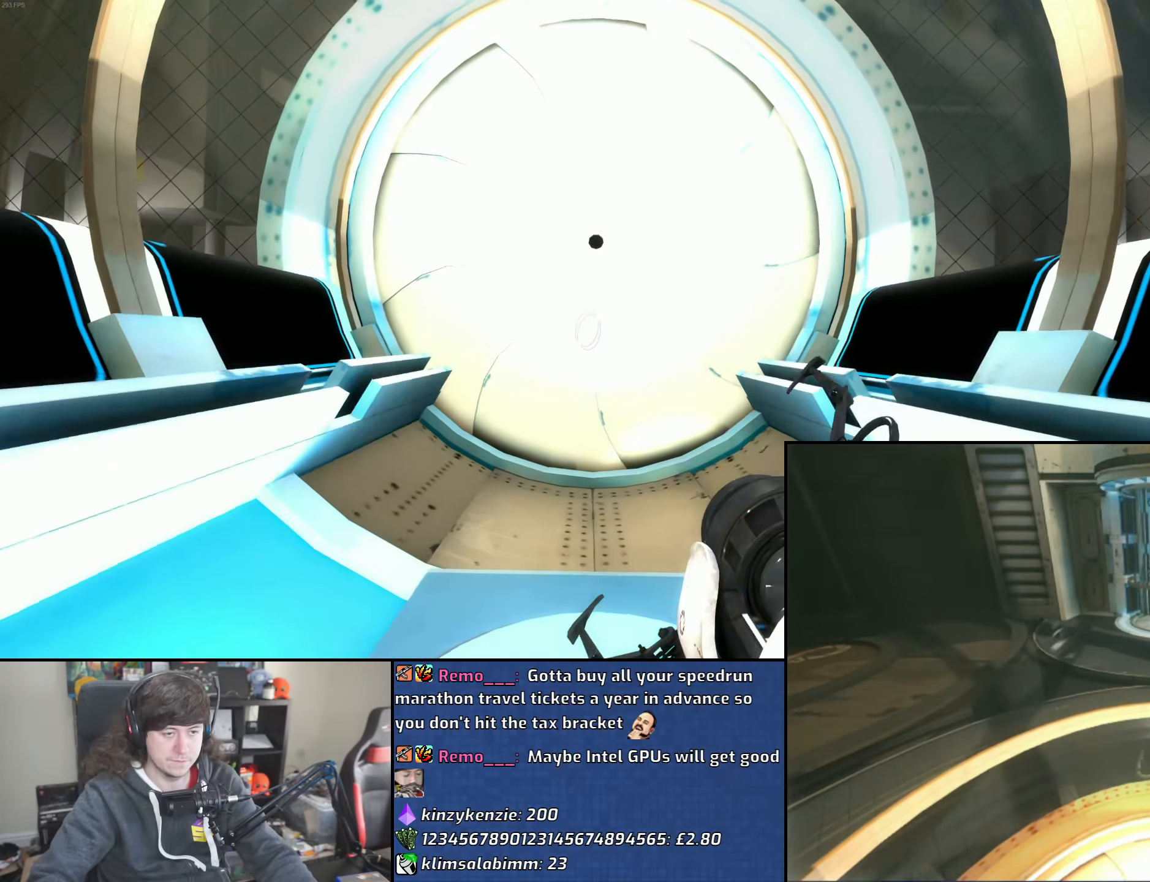
{"keys": ["s"], "mouse": [], "events": [[66, "w", "down"], [150, "d", "up"], [183, "a", "down"], [283, "w", "up"], [400, "s", "down"], [483, "a", "up"]]}
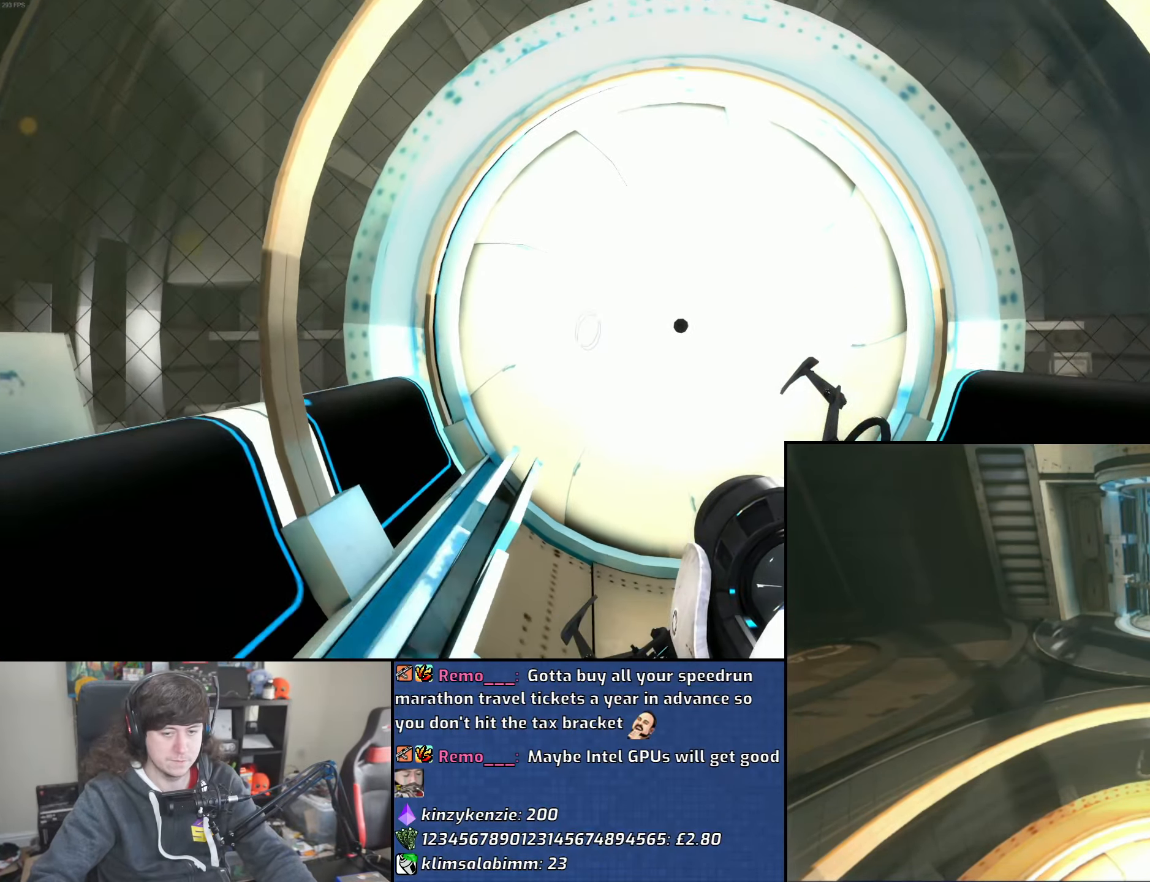
{"keys": ["a"], "mouse": [], "events": [[33, "d", "down"], [116, "s", "up"], [233, "w", "down"], [283, "d", "up"], [316, "a", "down"], [500, "w", "up"]]}
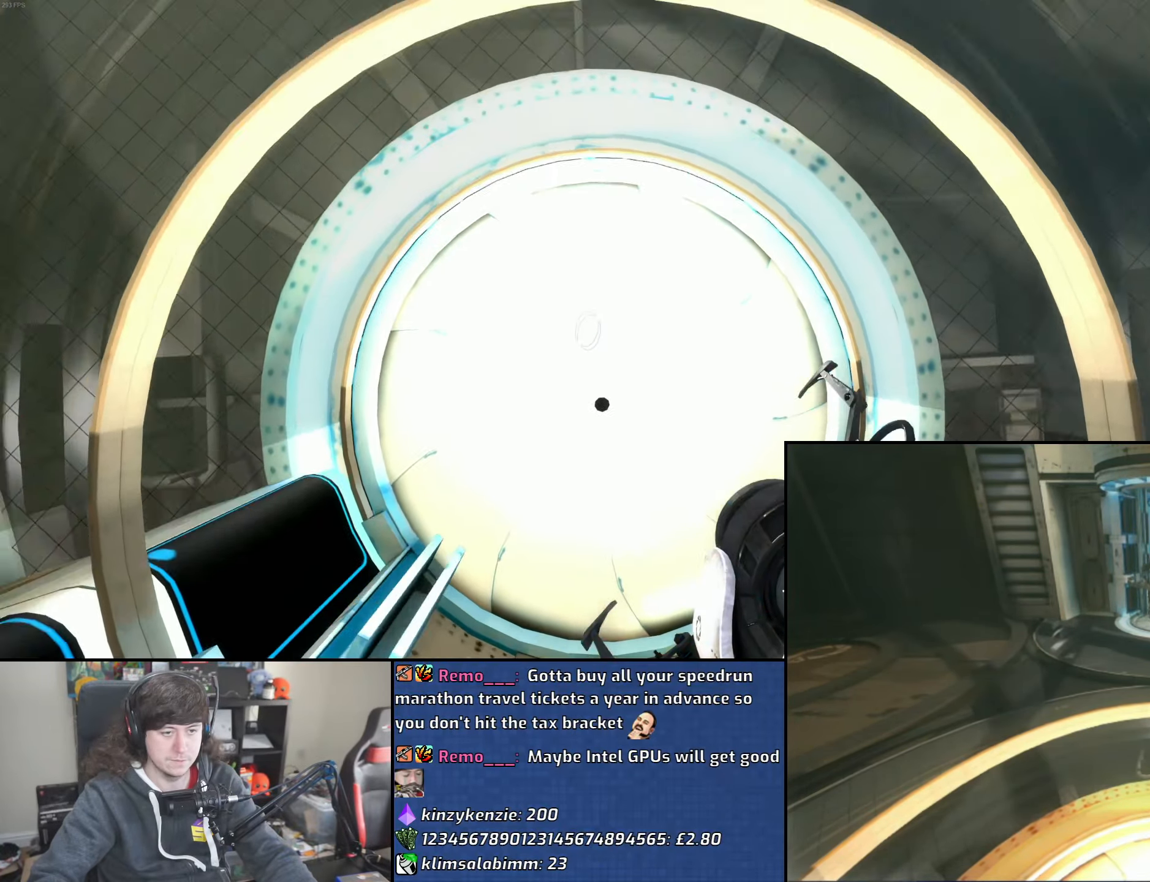
{"keys": ["d", "w"], "mouse": [], "events": [[116, "s", "down"], [216, "a", "up"], [250, "d", "down"], [333, "s", "up"], [466, "w", "down"]]}
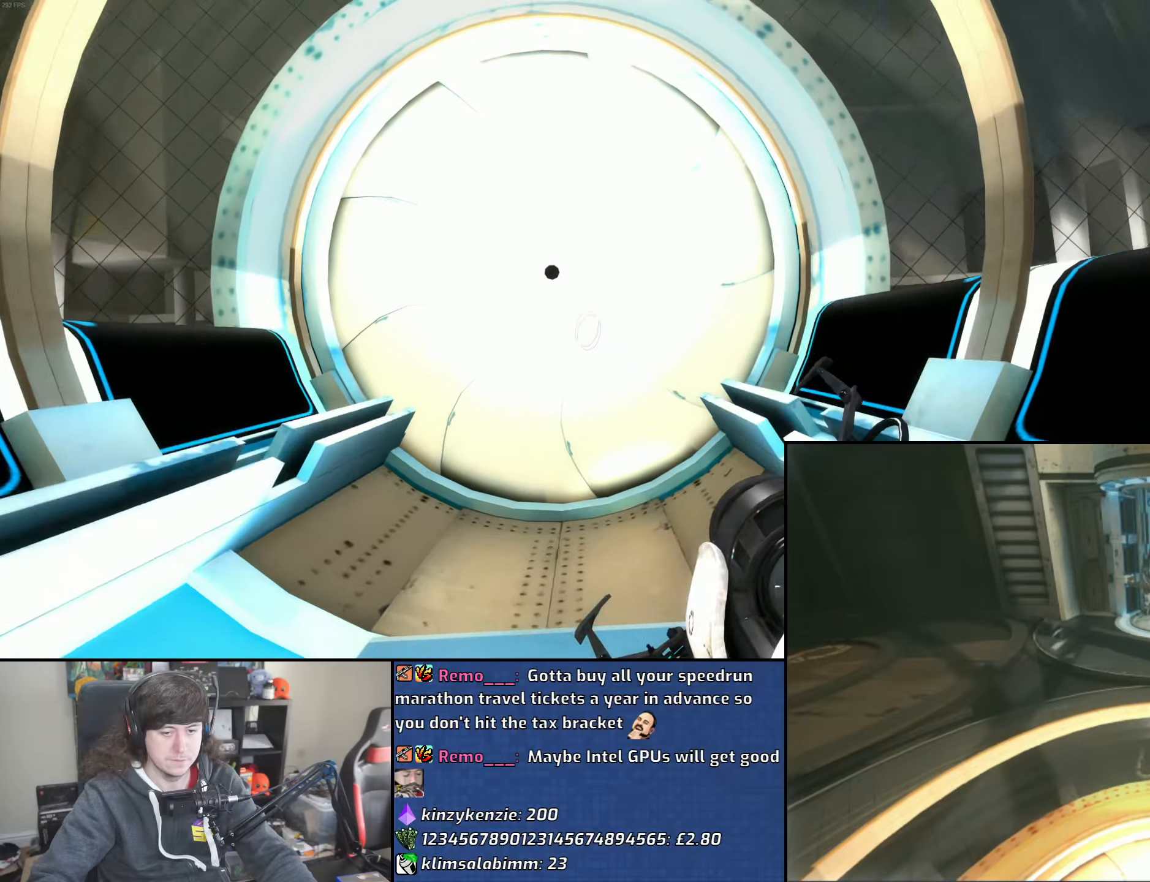
{"keys": ["d"], "mouse": [], "events": [[50, "d", "up"], [100, "a", "down"], [183, "w", "up"], [300, "s", "down"], [400, "a", "up"], [416, "d", "down"], [500, "s", "up"]]}
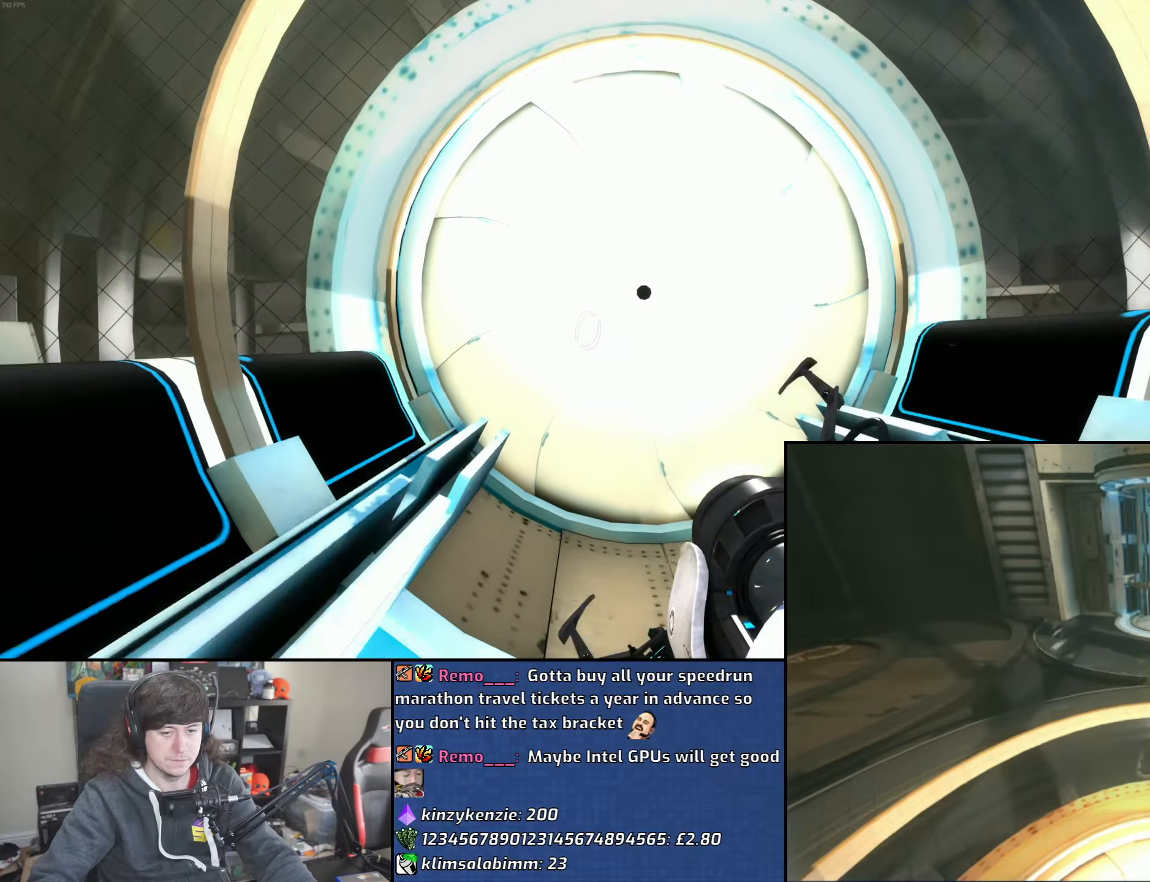
{"keys": ["a", "s"], "mouse": [], "events": [[133, "w", "down"], [216, "d", "up"], [250, "a", "down"], [366, "w", "up"], [500, "s", "down"]]}
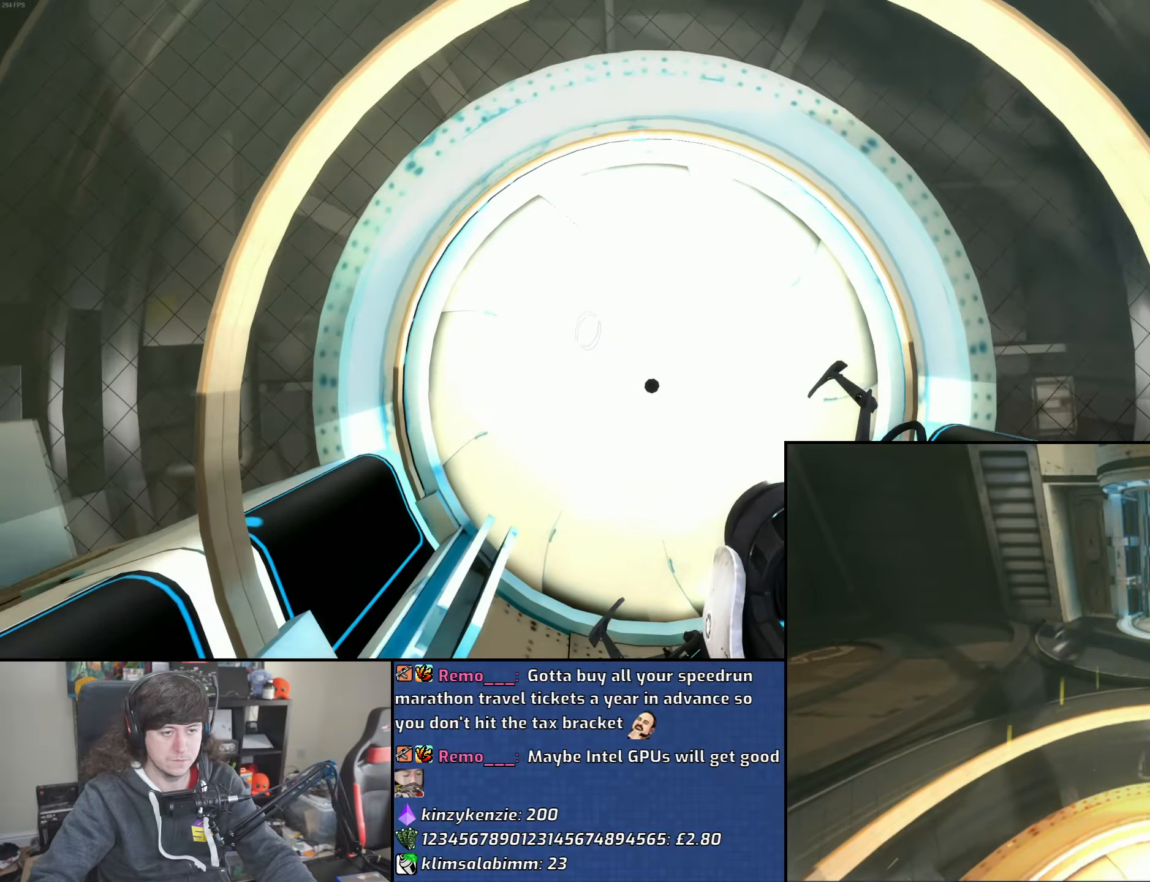
{"keys": ["a", "w"], "mouse": [], "events": [[83, "a", "up"], [116, "d", "down"], [200, "s", "up"], [333, "w", "down"], [433, "d", "up"], [466, "a", "down"]]}
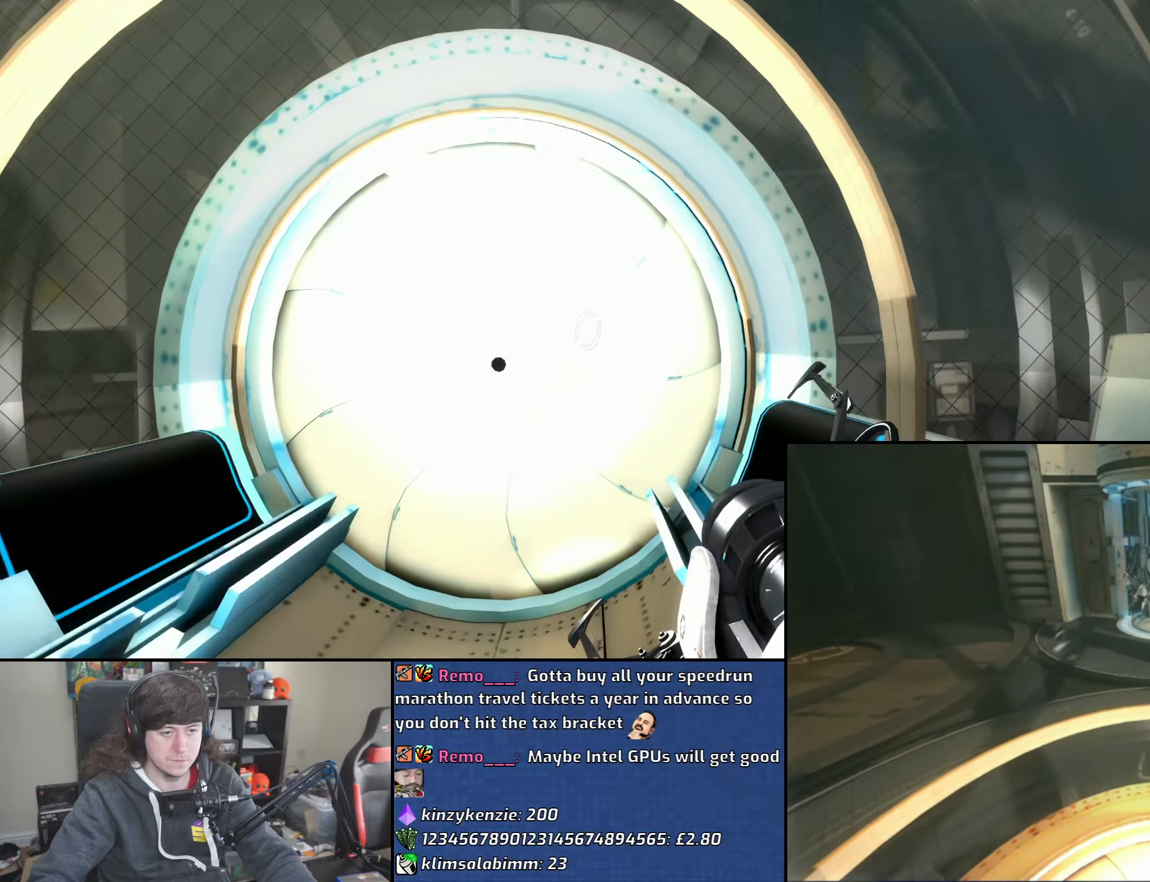
{"keys": ["d", "w"], "mouse": [], "events": [[83, "w", "up"], [200, "s", "down"], [283, "a", "up"], [300, "d", "down"], [350, "s", "up"], [500, "w", "down"]]}
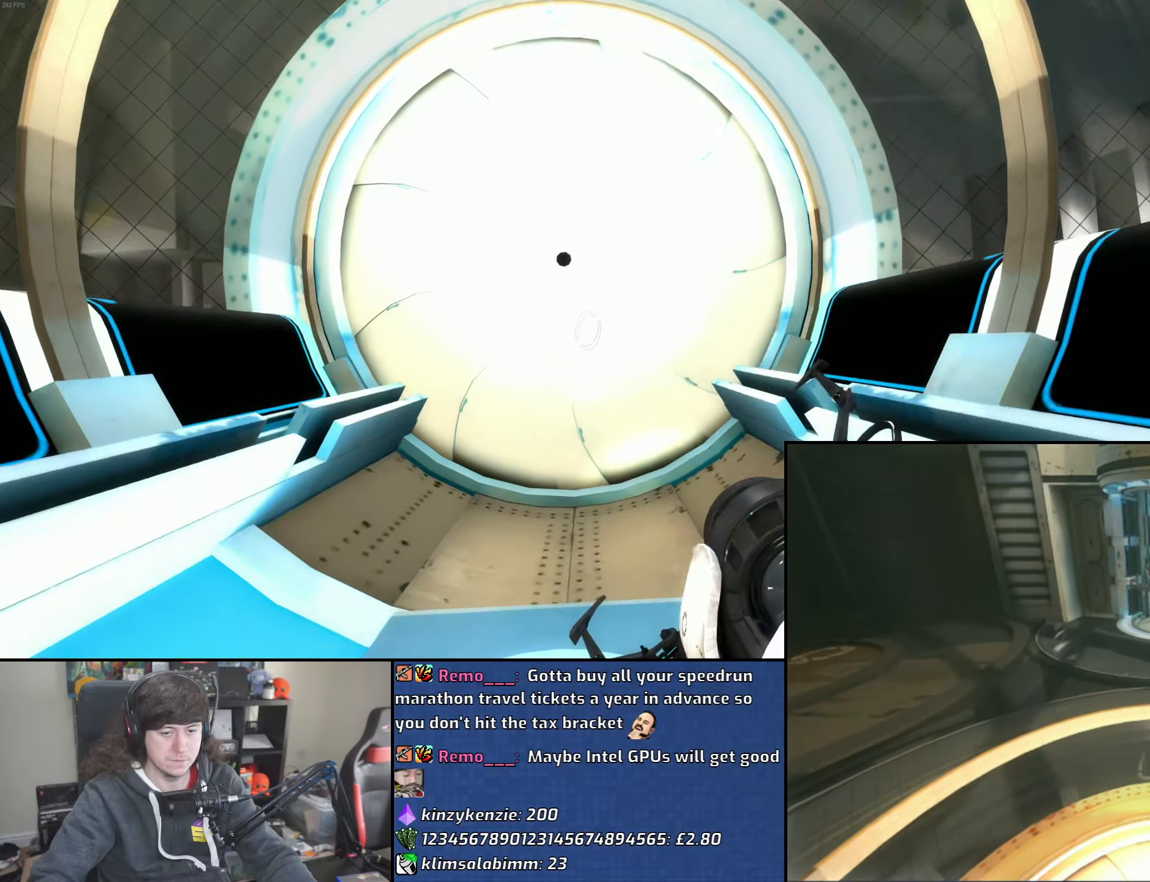
{"keys": ["d", "s"], "mouse": [], "events": [[83, "d", "up"], [133, "a", "down"], [216, "w", "up"], [333, "s", "down"], [416, "a", "up"], [433, "d", "down"]]}
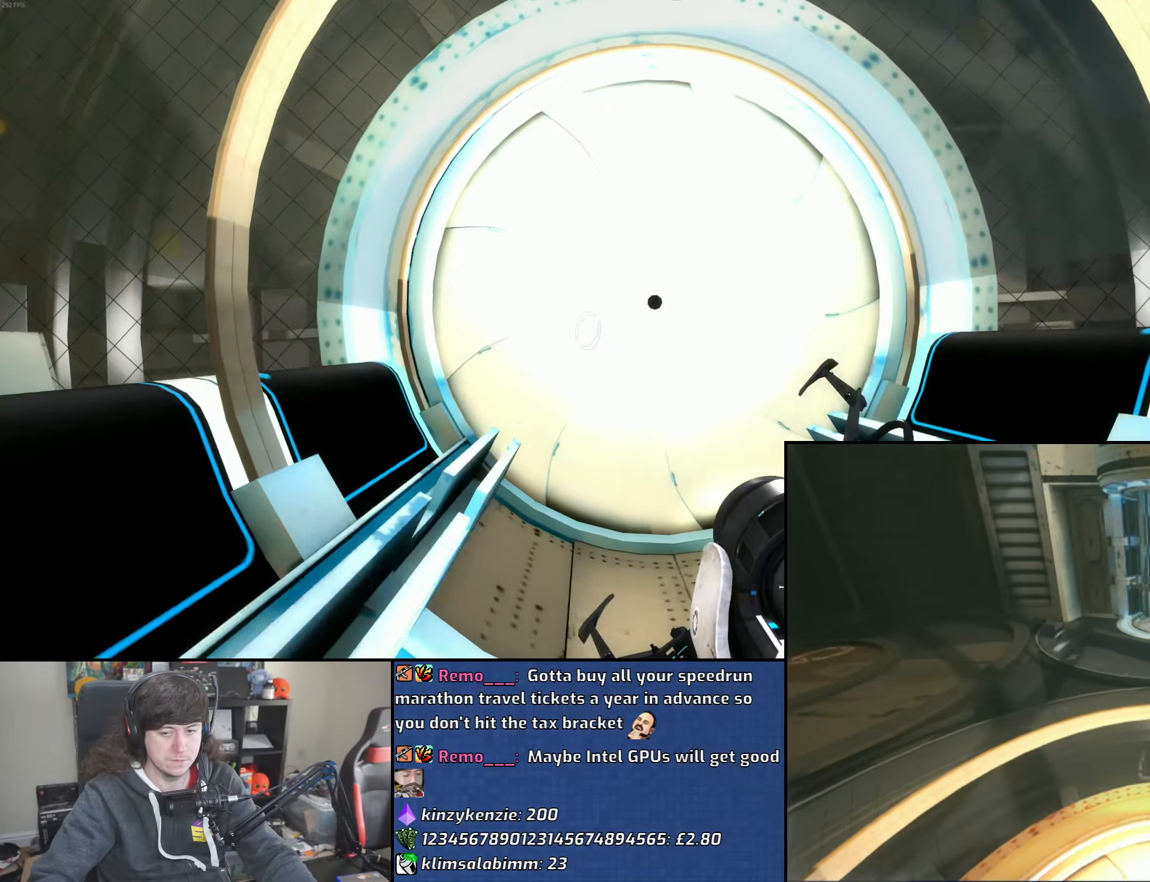
{"keys": ["a", "s"], "mouse": [], "events": [[16, "s", "up"], [150, "w", "down"], [233, "d", "up"], [266, "a", "down"], [350, "w", "up"], [483, "s", "down"]]}
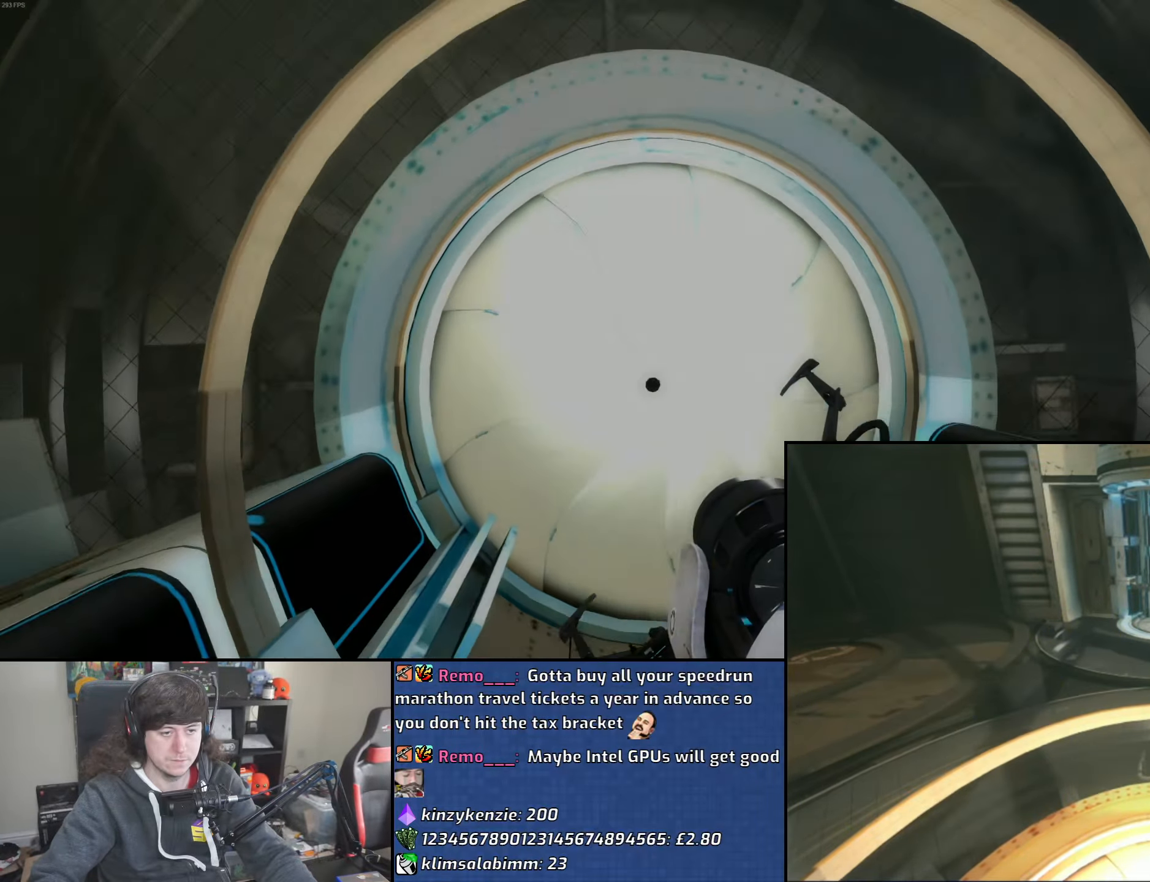
{"keys": ["a", "w"], "mouse": [], "events": [[50, "a", "up"], [83, "d", "down"], [166, "s", "up"], [266, "w", "down"], [333, "d", "up"], [383, "a", "down"]]}
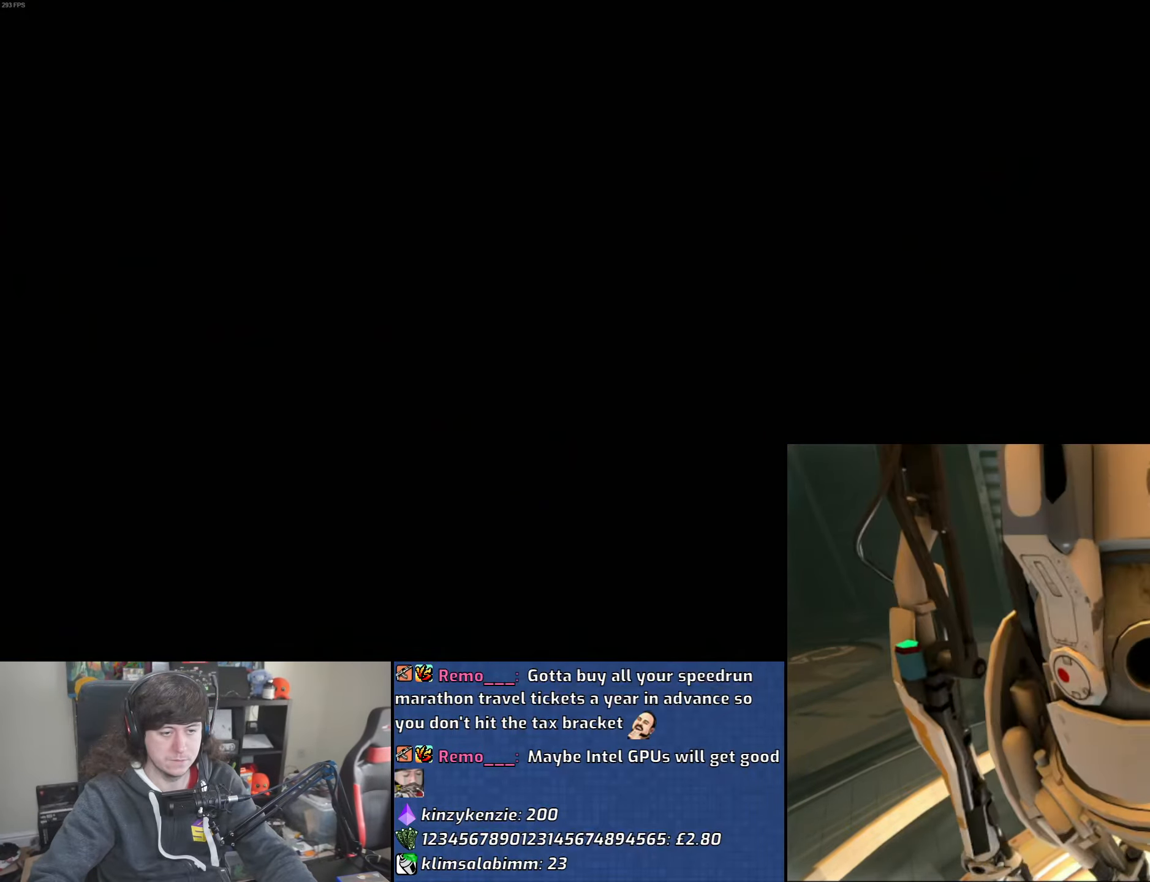
{"keys": [], "mouse": [], "events": [[16, "a", "up"], [33, "w", "up"]]}